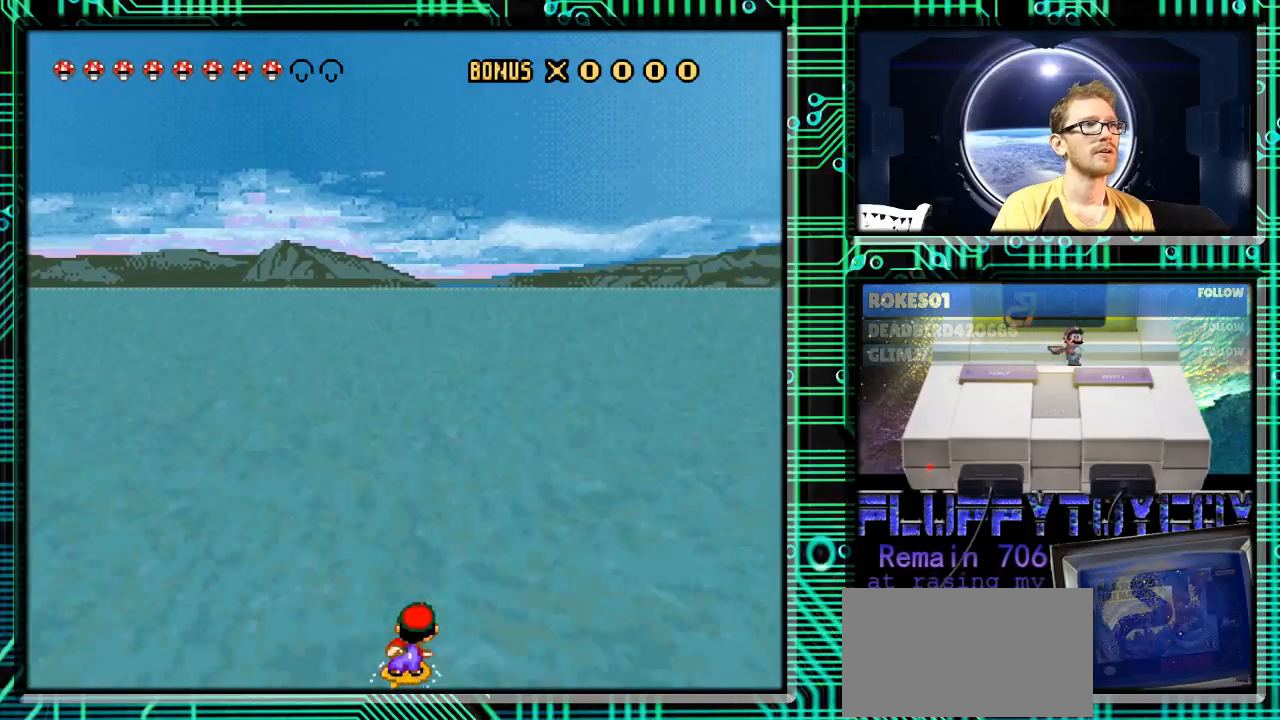
Gameplay with a controller (Nintendo layout); each line is a JSON object with the inputs held at the frame after it. "events" lists button and stick changes between this image and that frame as [ms after this image, input, new state], when the widget could be followed in between. Not read: L3 R3.
{"buttons": ["Y"], "events": [[67, "DPAD_RIGHT", "up"], [100, "DPAD_LEFT", "down"], [233, "DPAD_LEFT", "up"], [300, "DPAD_RIGHT", "down"], [467, "DPAD_RIGHT", "up"]]}
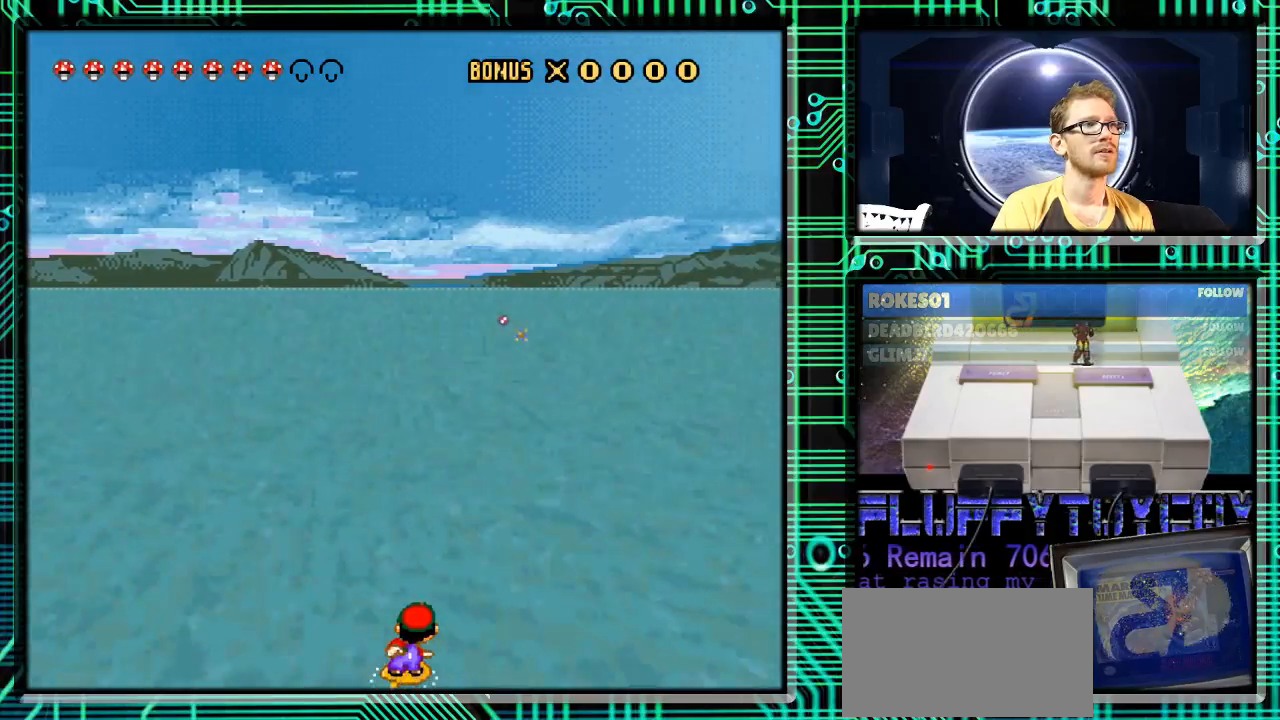
{"buttons": ["Y", "DPAD_RIGHT"], "events": [[67, "DPAD_LEFT", "down"], [133, "DPAD_LEFT", "up"], [200, "DPAD_RIGHT", "down"]]}
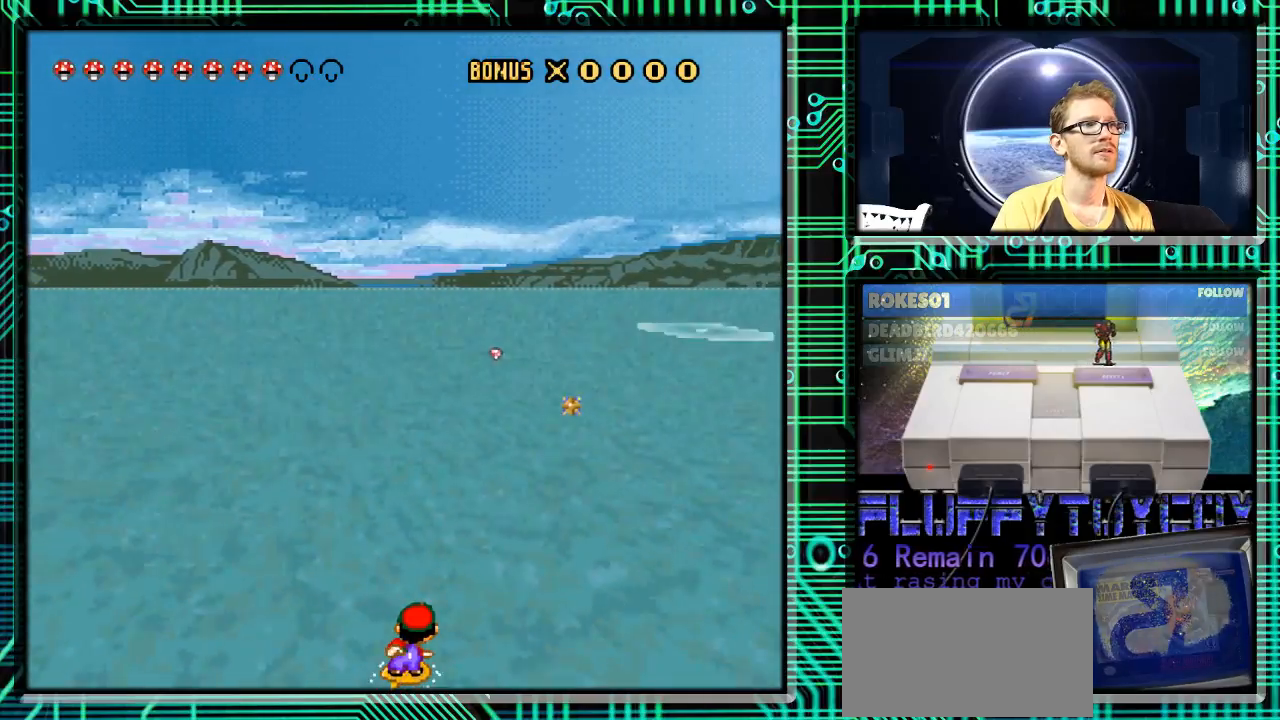
{"buttons": [], "events": [[33, "Y", "up"], [233, "DPAD_RIGHT", "up"], [367, "DPAD_RIGHT", "down"], [433, "DPAD_RIGHT", "up"]]}
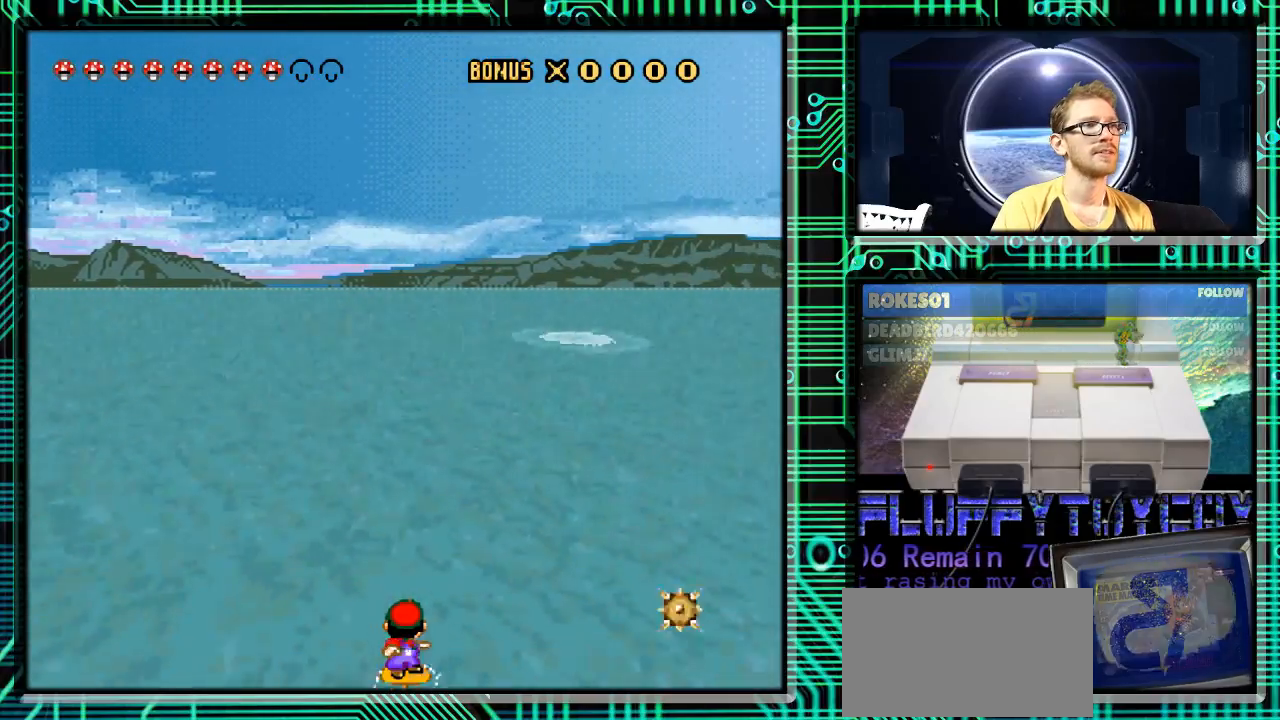
{"buttons": ["Y", "DPAD_RIGHT"], "events": [[300, "Y", "down"], [500, "DPAD_RIGHT", "down"]]}
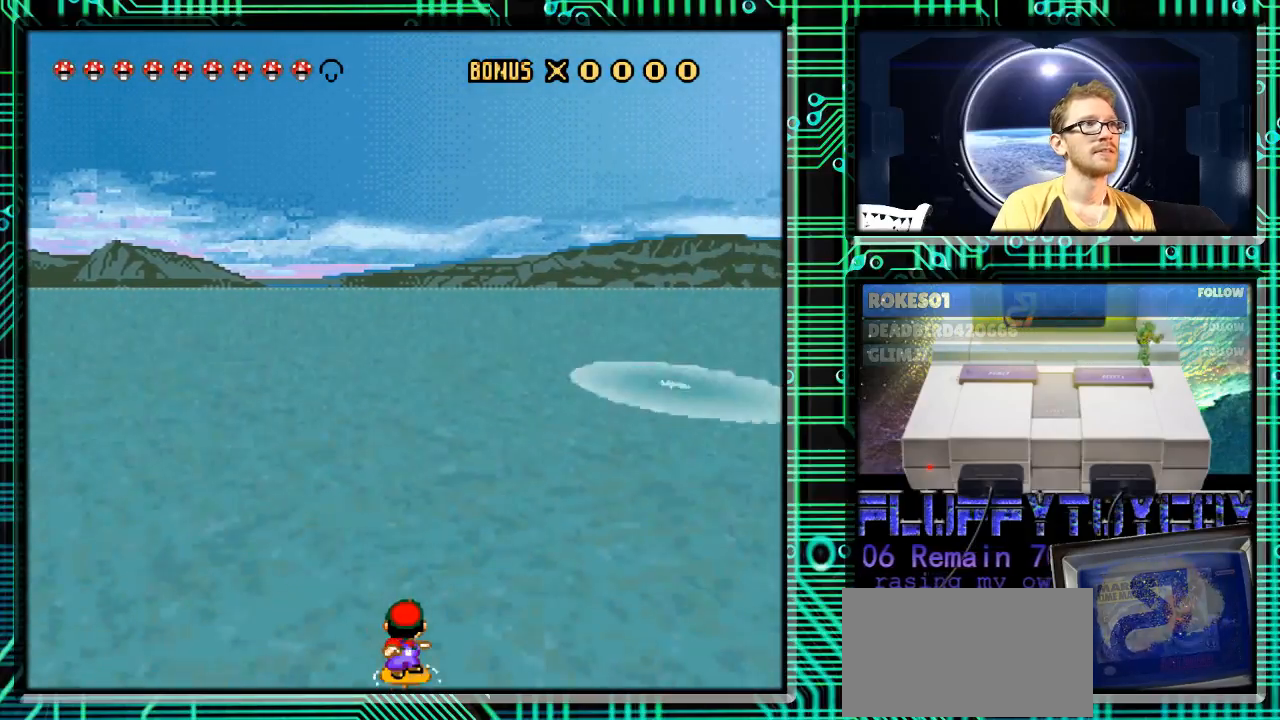
{"buttons": ["Y", "DPAD_RIGHT"], "events": []}
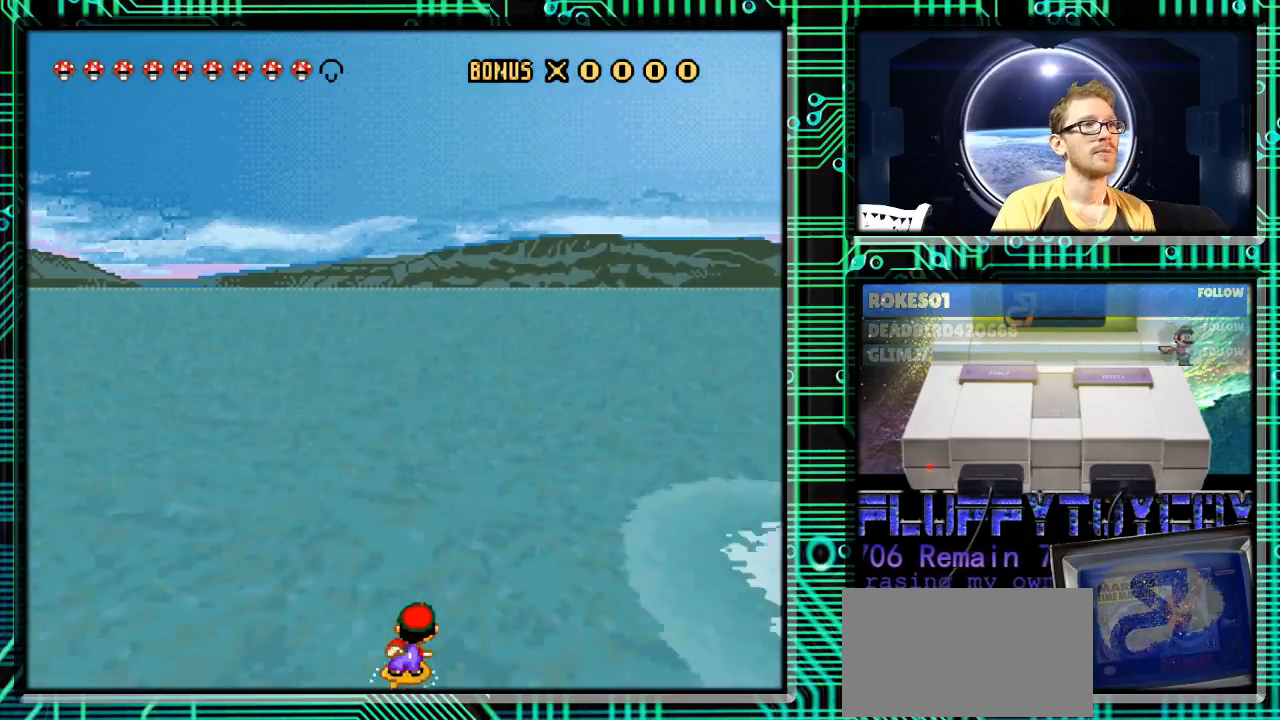
{"buttons": ["Y", "DPAD_RIGHT"], "events": []}
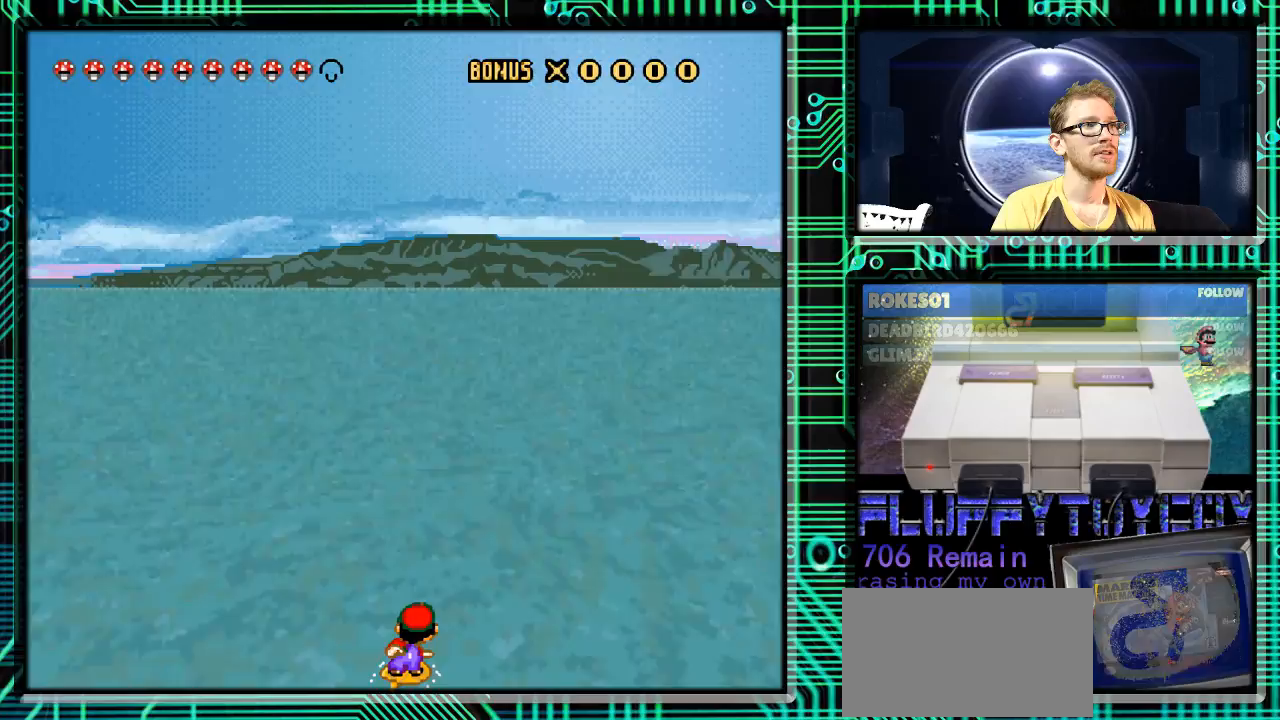
{"buttons": ["Y", "DPAD_RIGHT"], "events": [[133, "DPAD_RIGHT", "up"], [200, "DPAD_LEFT", "down"], [333, "DPAD_LEFT", "up"], [367, "DPAD_RIGHT", "down"]]}
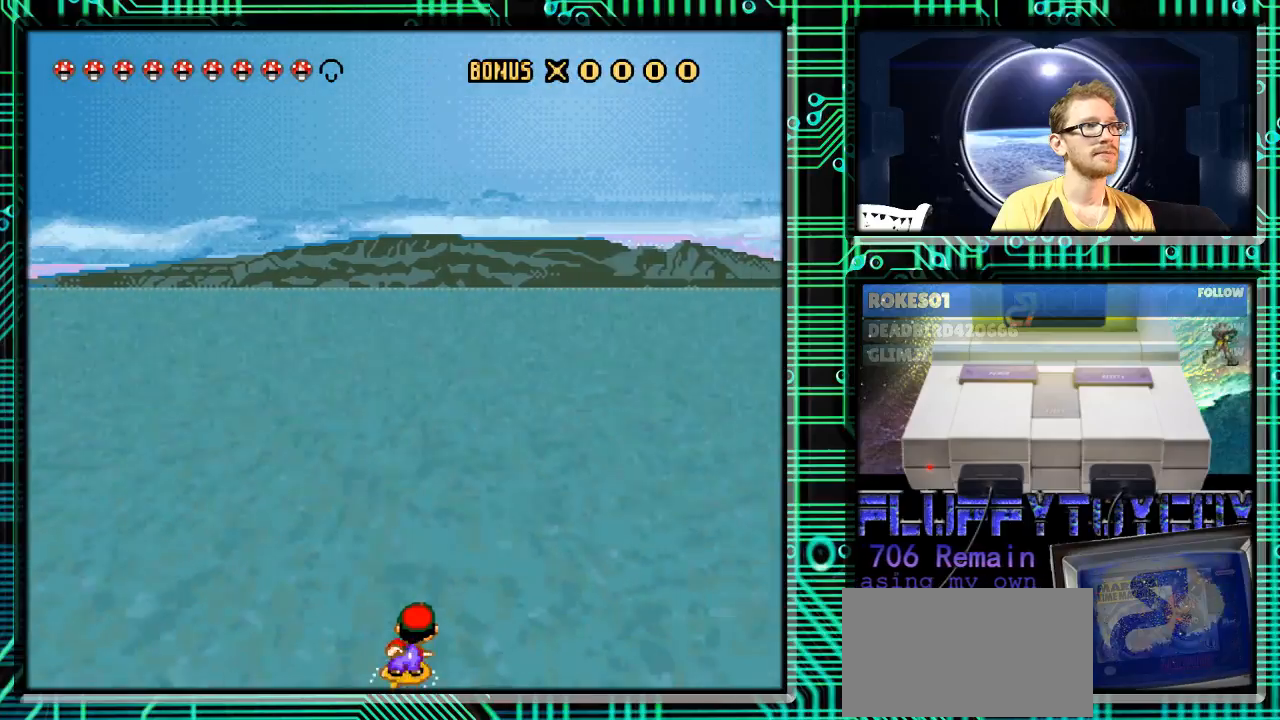
{"buttons": ["Y", "DPAD_LEFT"], "events": [[33, "DPAD_RIGHT", "up"], [100, "DPAD_LEFT", "down"], [167, "DPAD_LEFT", "up"], [233, "DPAD_RIGHT", "down"], [433, "DPAD_RIGHT", "up"], [467, "DPAD_LEFT", "down"]]}
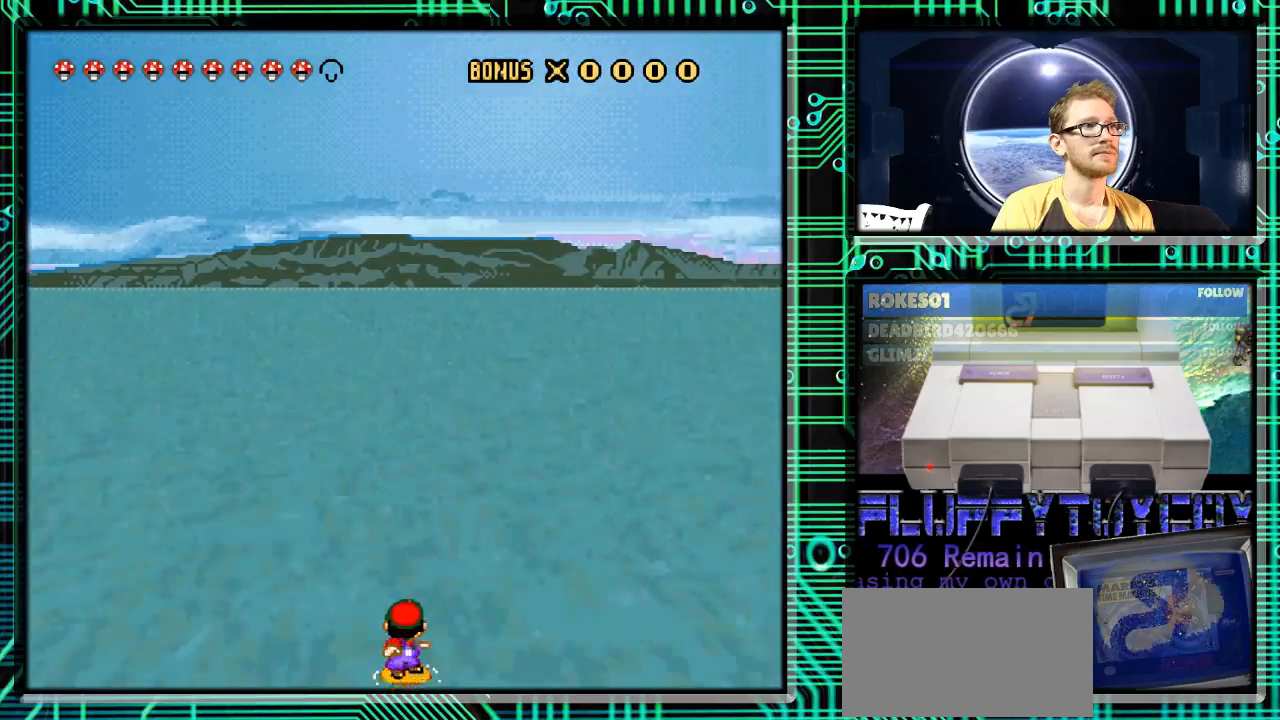
{"buttons": ["Y", "DPAD_RIGHT"], "events": [[100, "DPAD_LEFT", "up"], [133, "DPAD_RIGHT", "down"]]}
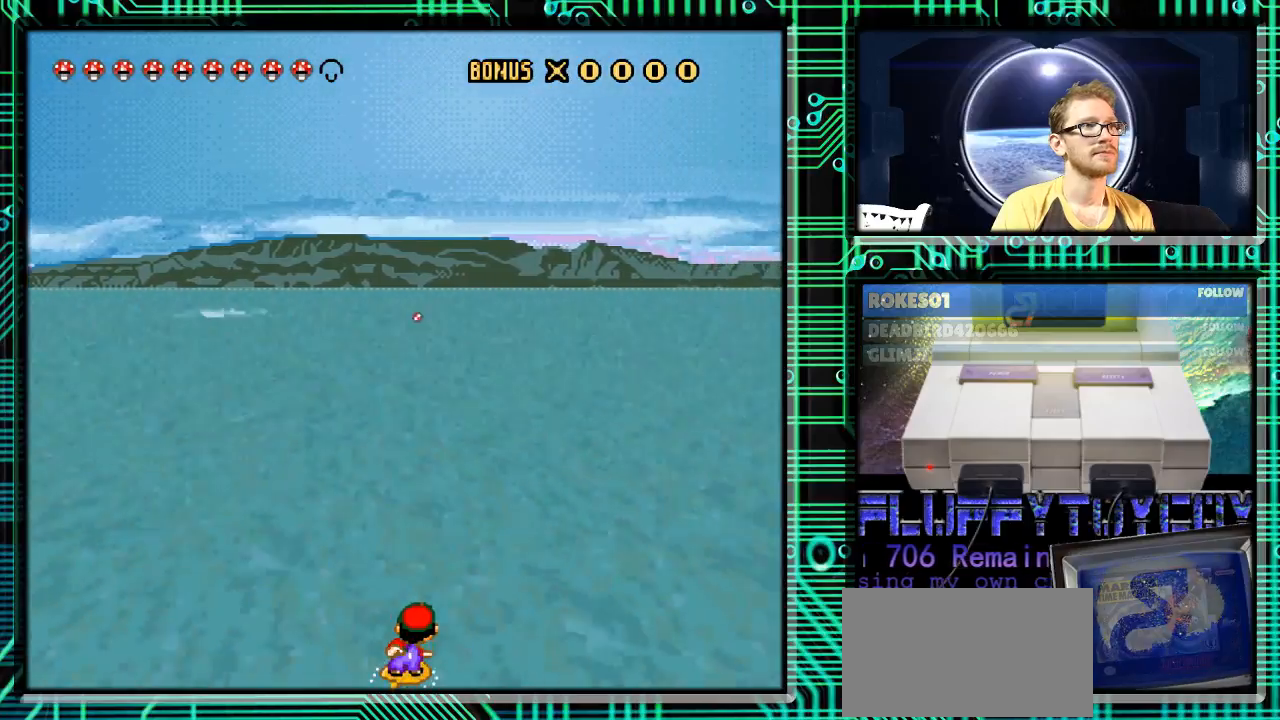
{"buttons": ["Y"], "events": [[100, "DPAD_RIGHT", "up"], [133, "DPAD_LEFT", "down"], [267, "DPAD_LEFT", "up"], [367, "DPAD_RIGHT", "down"], [433, "DPAD_RIGHT", "up"]]}
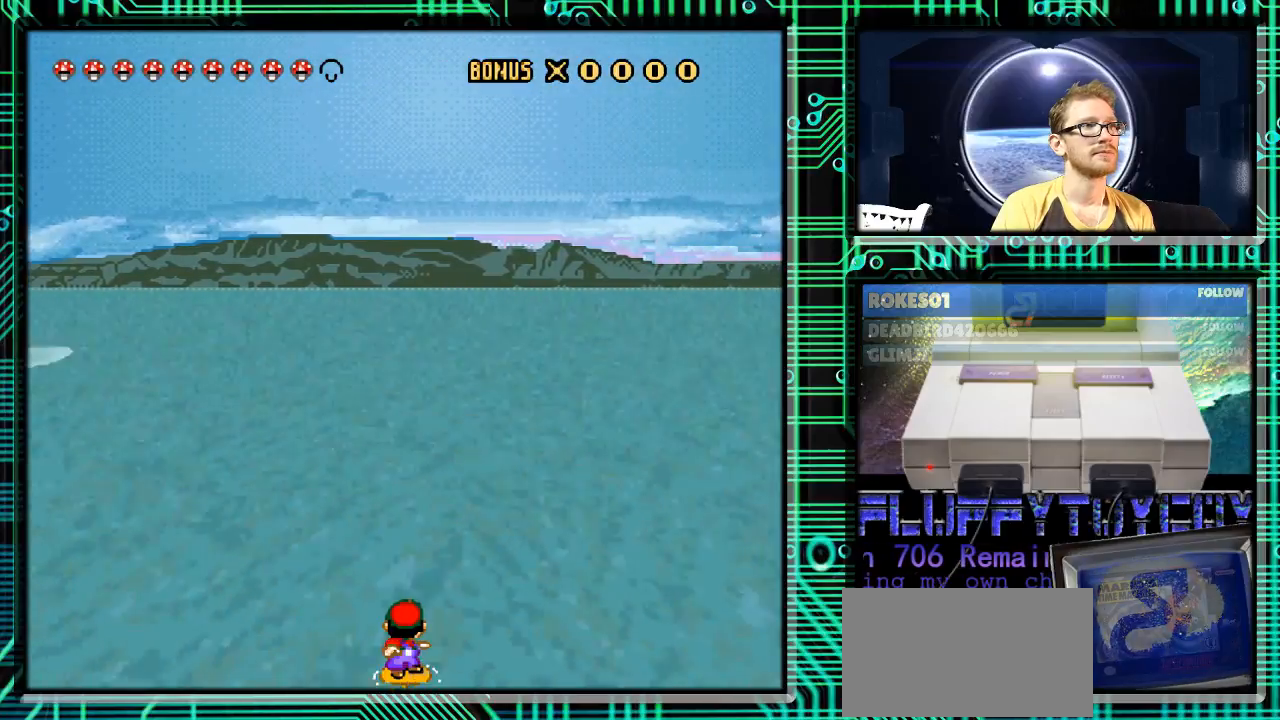
{"buttons": ["Y"], "events": [[33, "DPAD_LEFT", "down"], [133, "DPAD_LEFT", "up"], [300, "DPAD_LEFT", "down"], [400, "DPAD_LEFT", "up"]]}
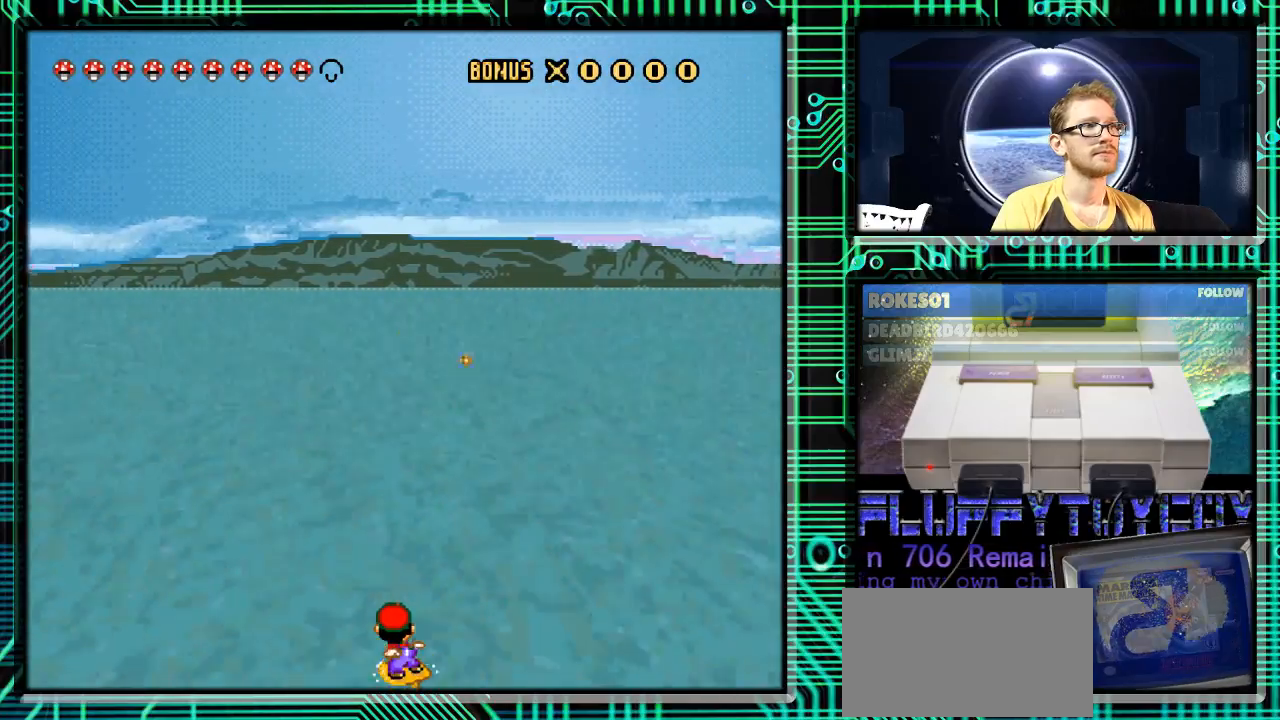
{"buttons": ["Y", "DPAD_RIGHT"], "events": [[67, "DPAD_LEFT", "down"], [200, "DPAD_LEFT", "up"], [333, "DPAD_RIGHT", "down"]]}
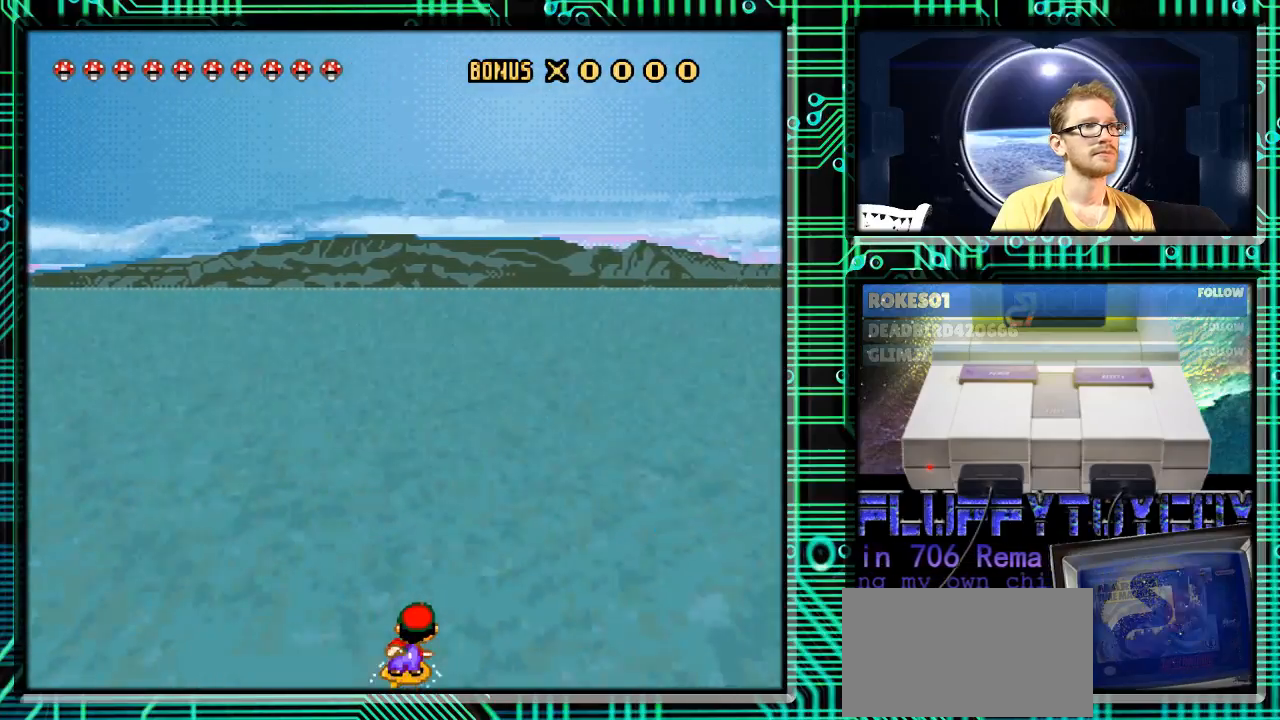
{"buttons": ["Y"], "events": [[500, "DPAD_RIGHT", "up"]]}
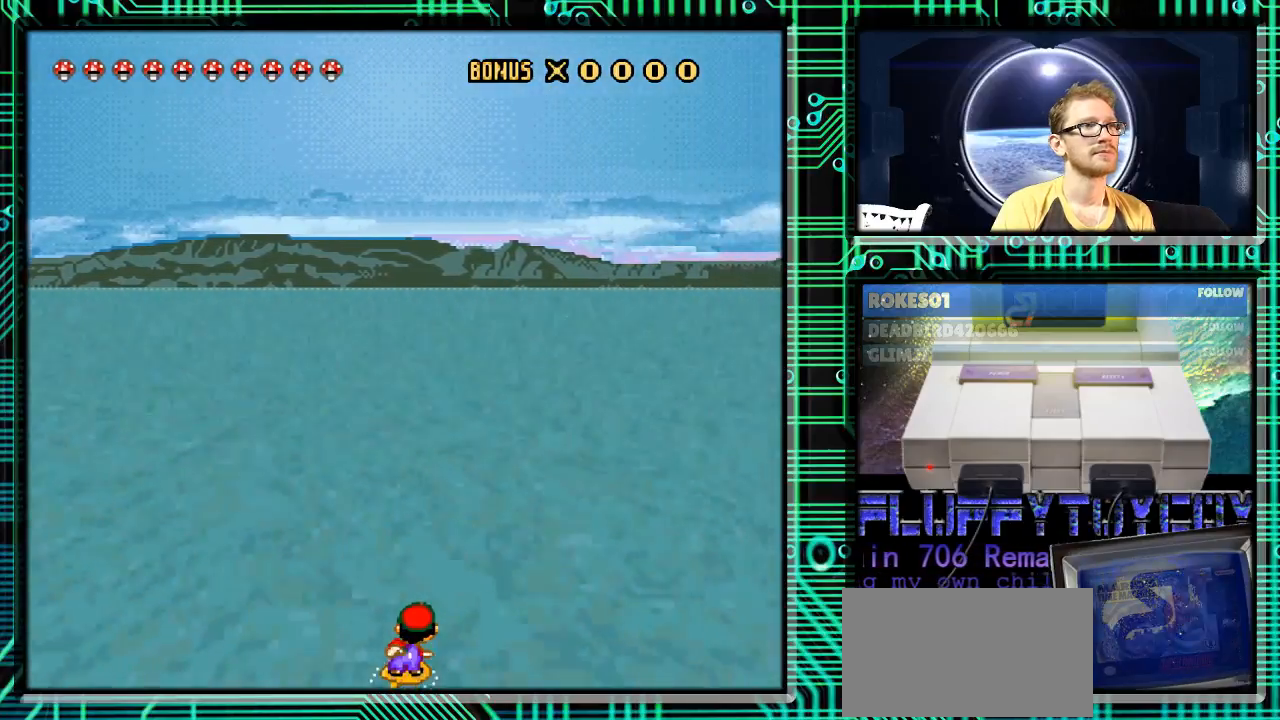
{"buttons": ["Y"], "events": [[200, "DPAD_LEFT", "down"], [500, "DPAD_LEFT", "up"]]}
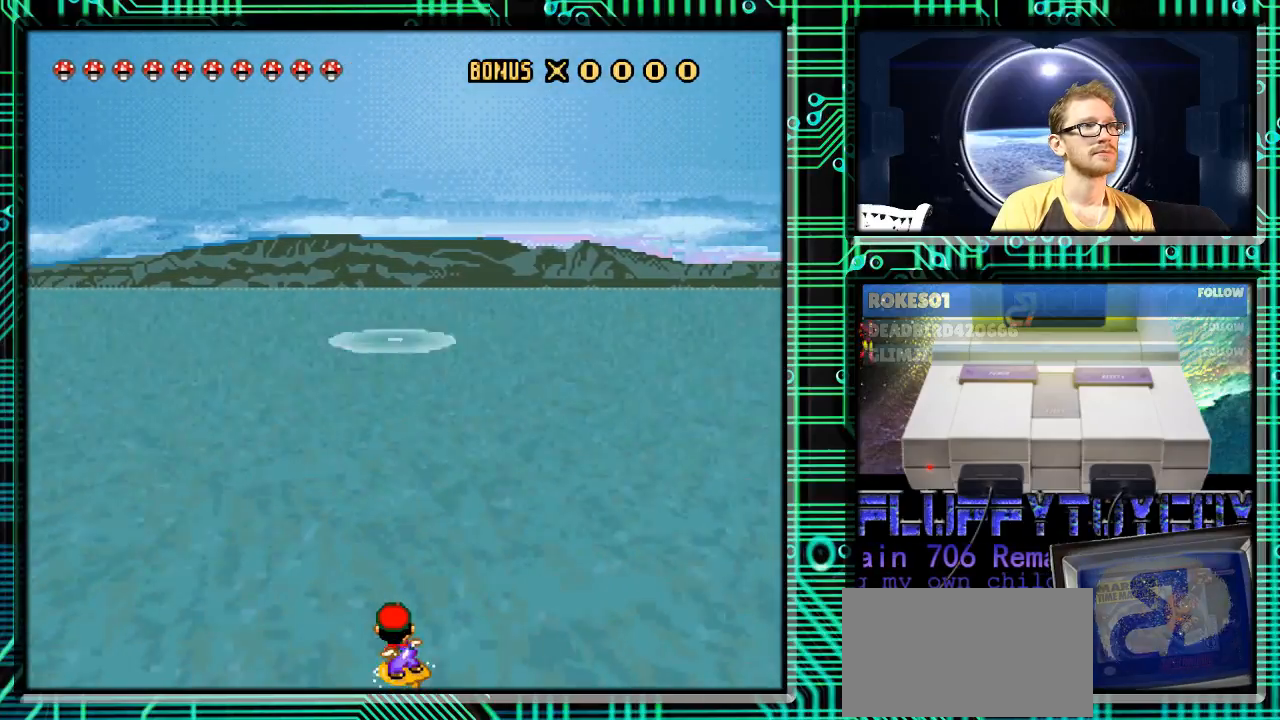
{"buttons": ["Y", "DPAD_RIGHT"], "events": [[500, "DPAD_RIGHT", "down"]]}
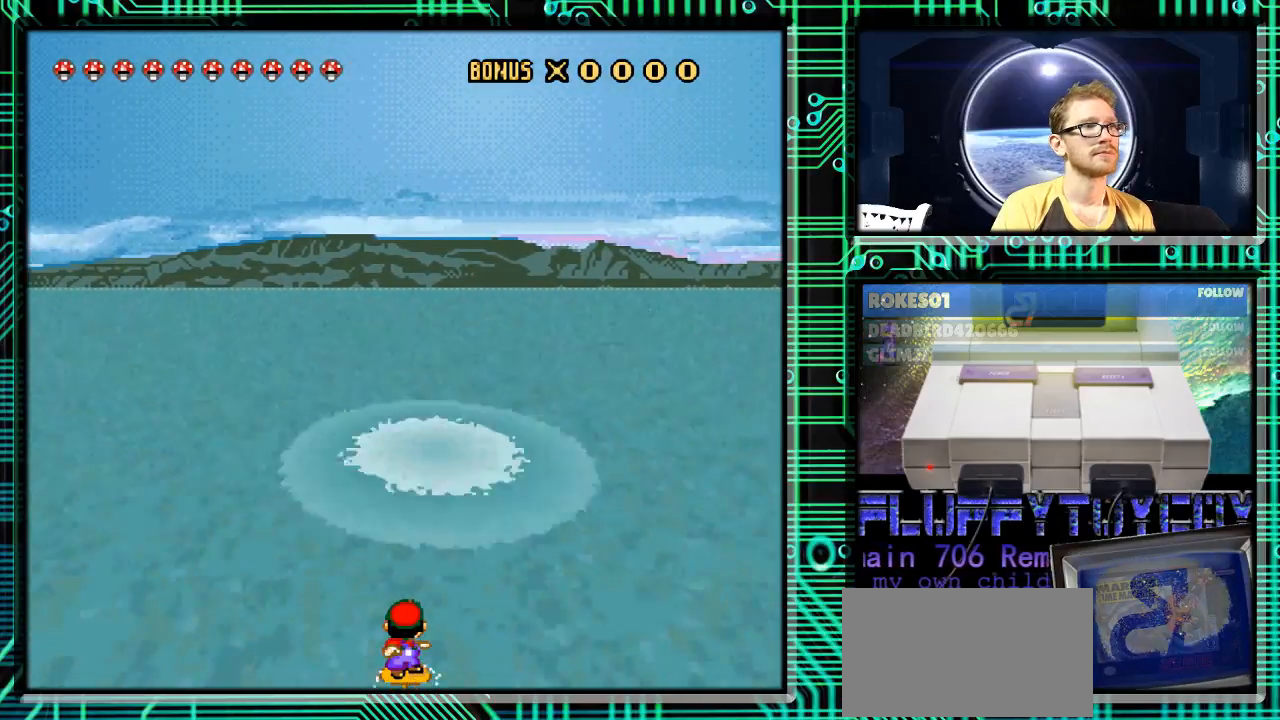
{"buttons": ["Y"], "events": [[33, "DPAD_RIGHT", "up"]]}
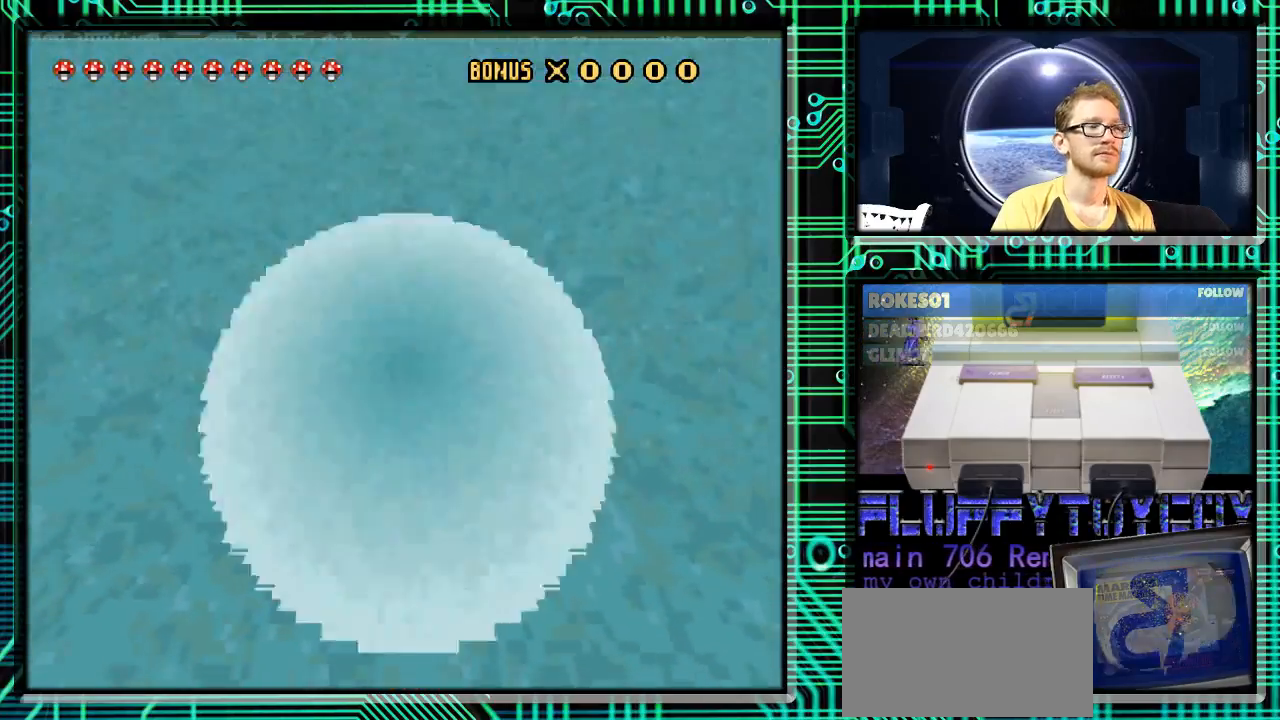
{"buttons": [], "events": [[300, "Y", "up"]]}
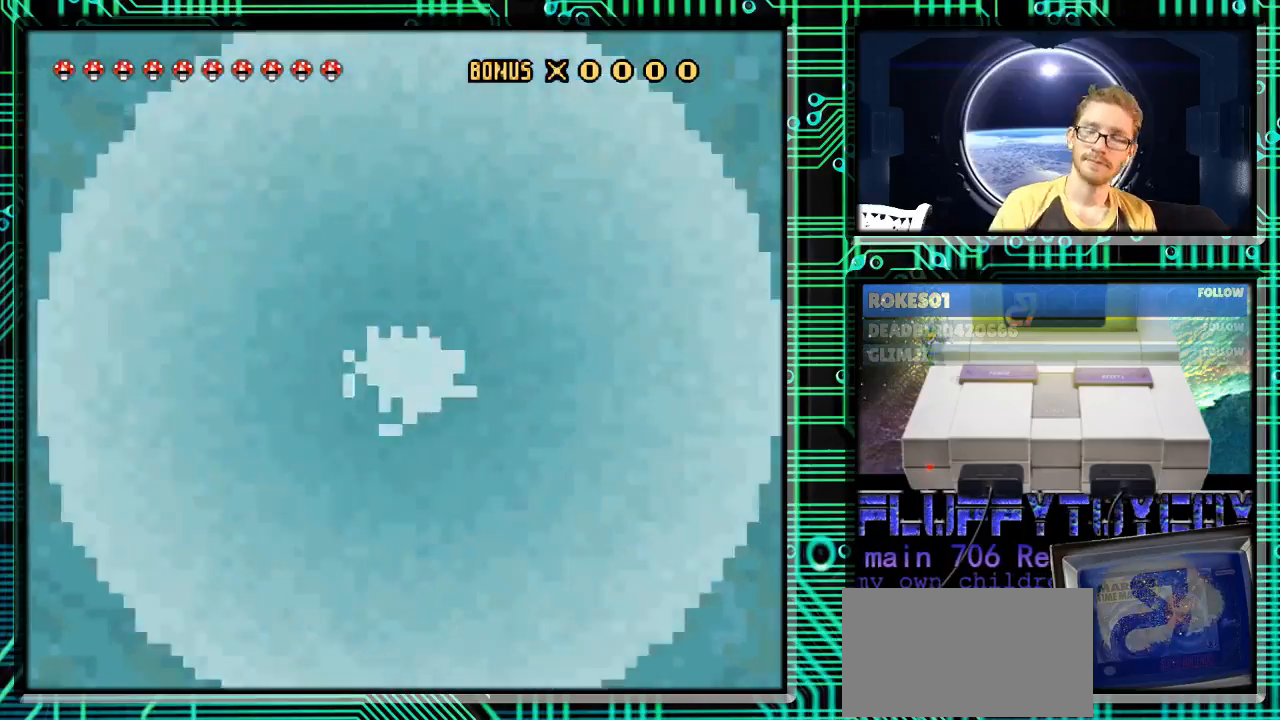
{"buttons": [], "events": []}
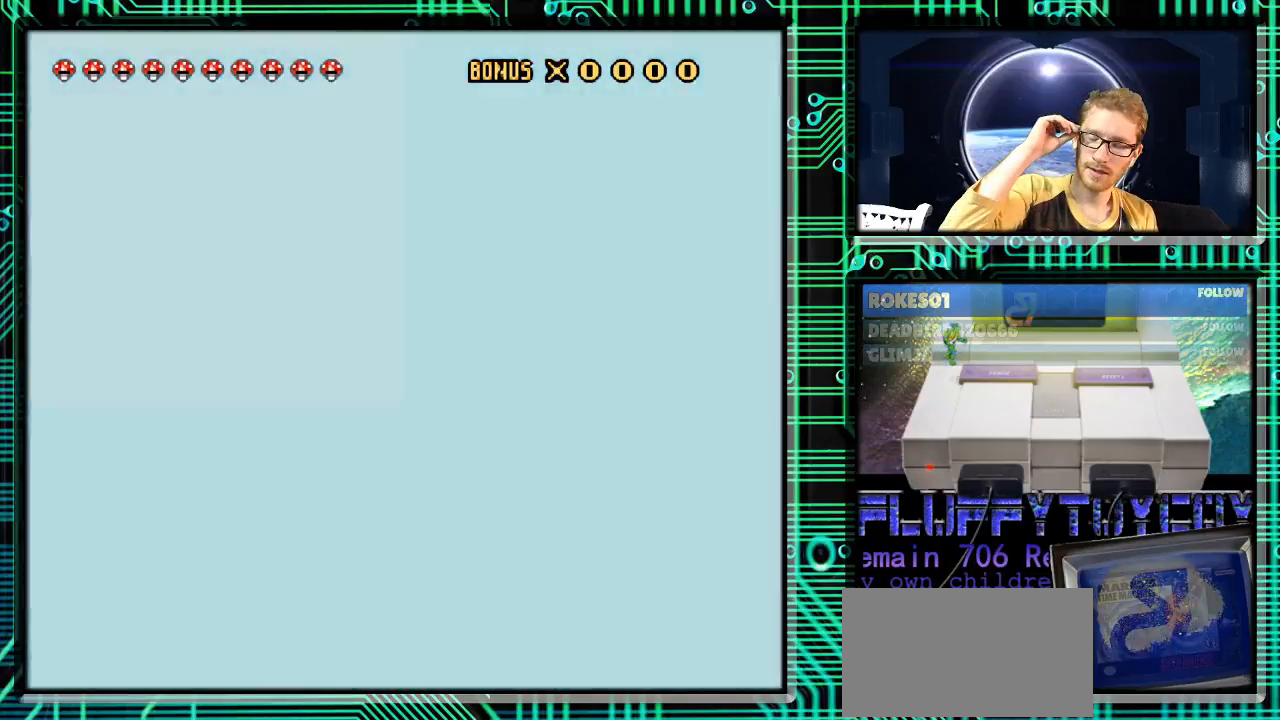
{"buttons": [], "events": []}
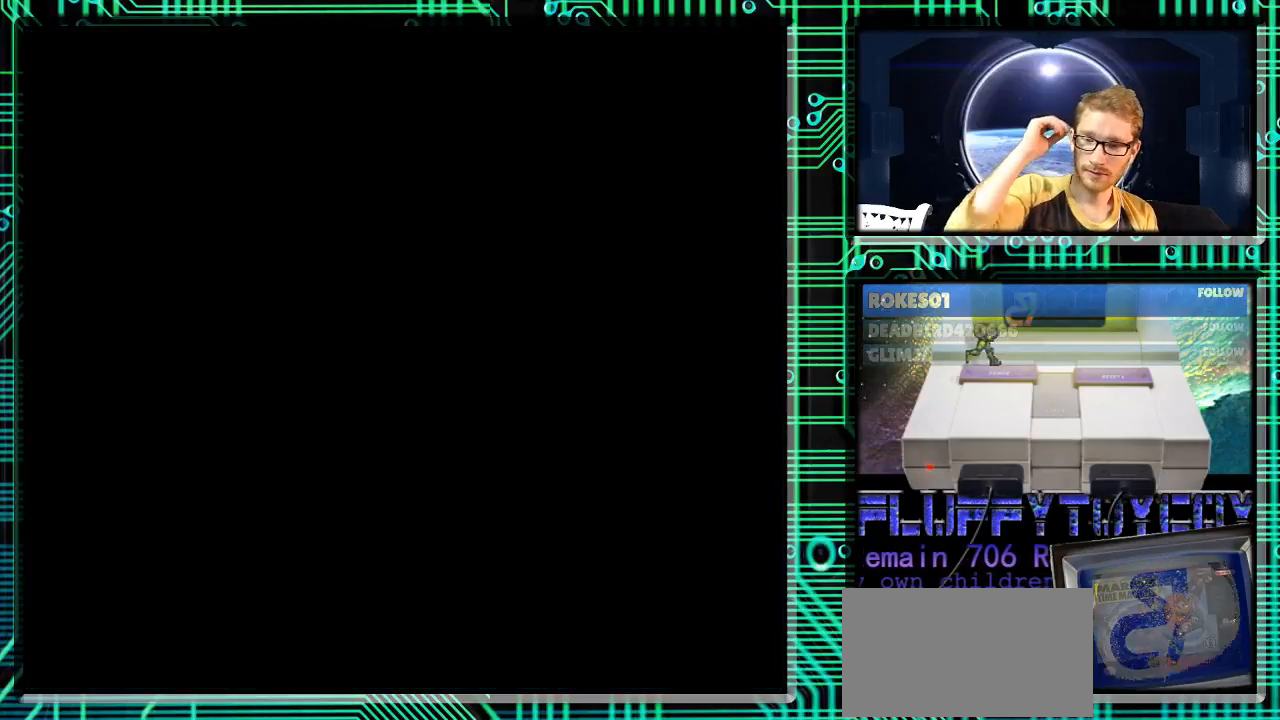
{"buttons": [], "events": []}
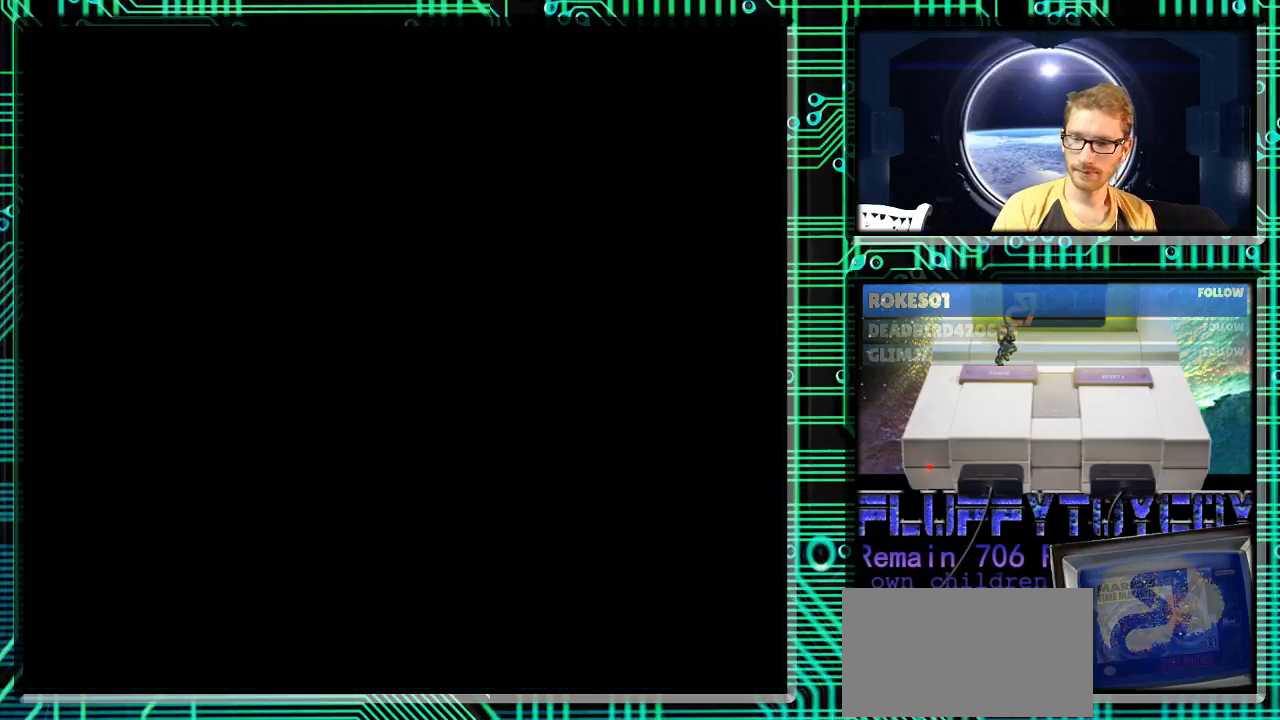
{"buttons": [], "events": []}
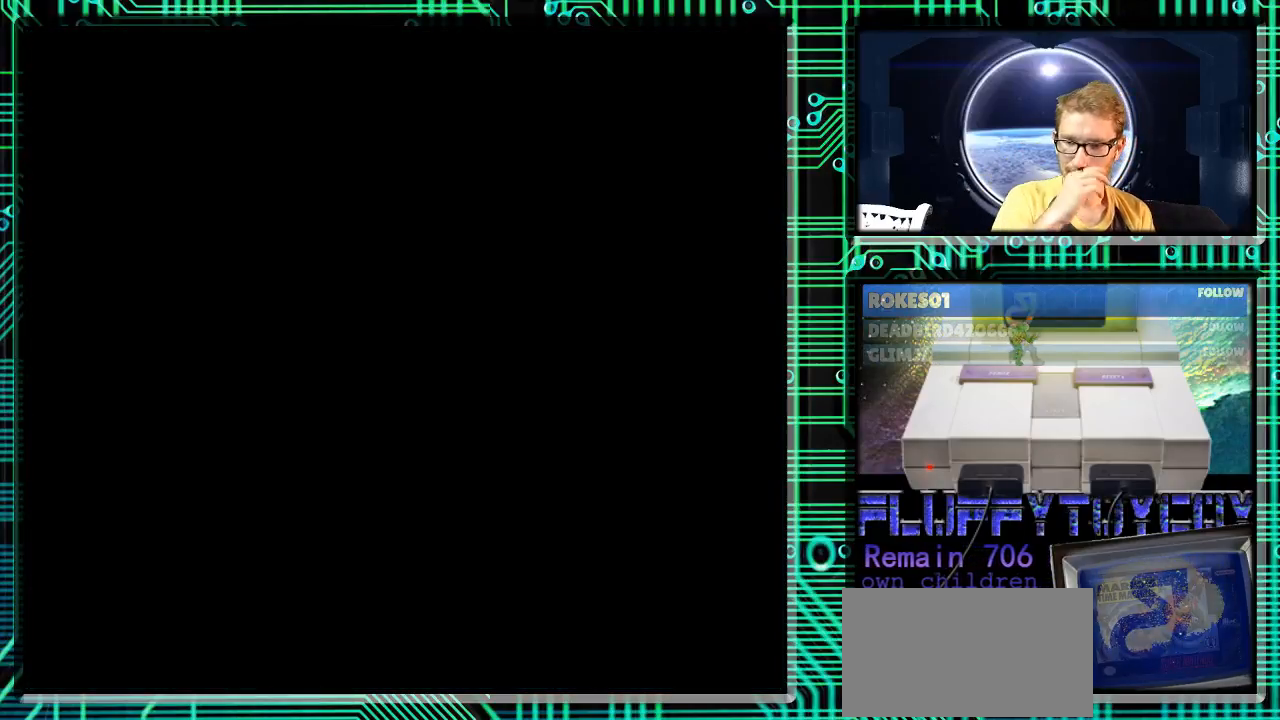
{"buttons": [], "events": []}
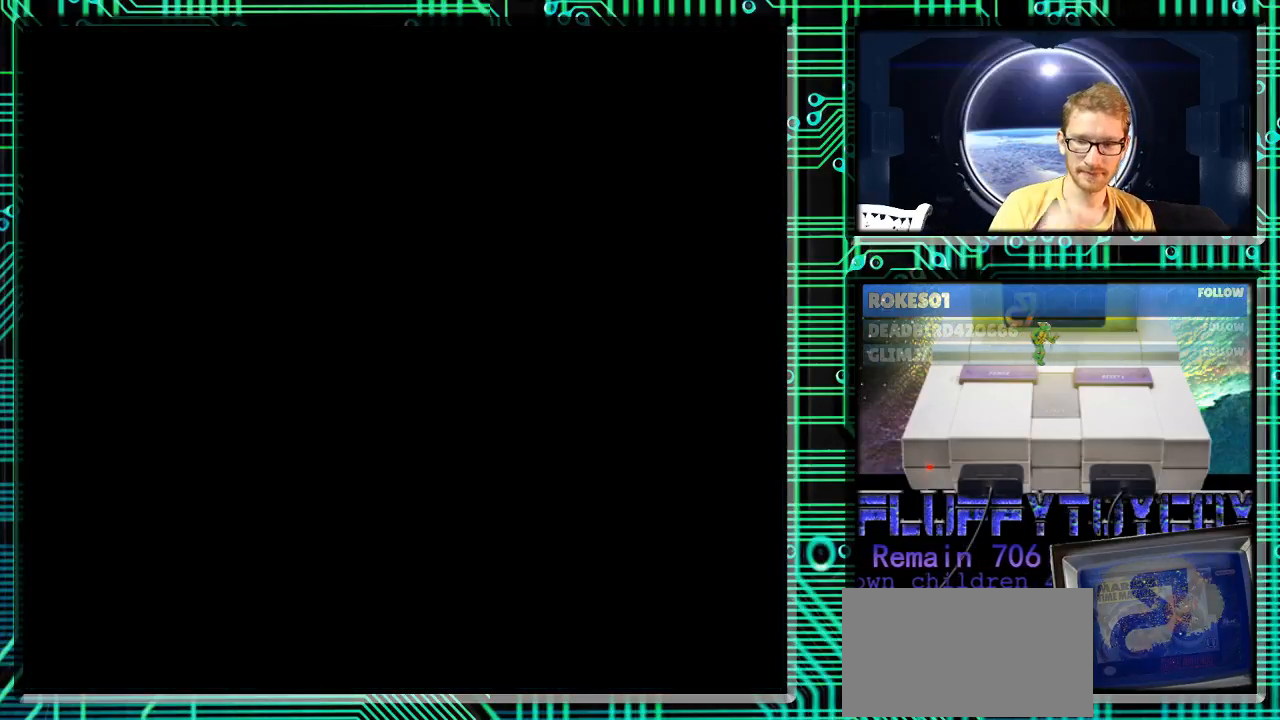
{"buttons": [], "events": []}
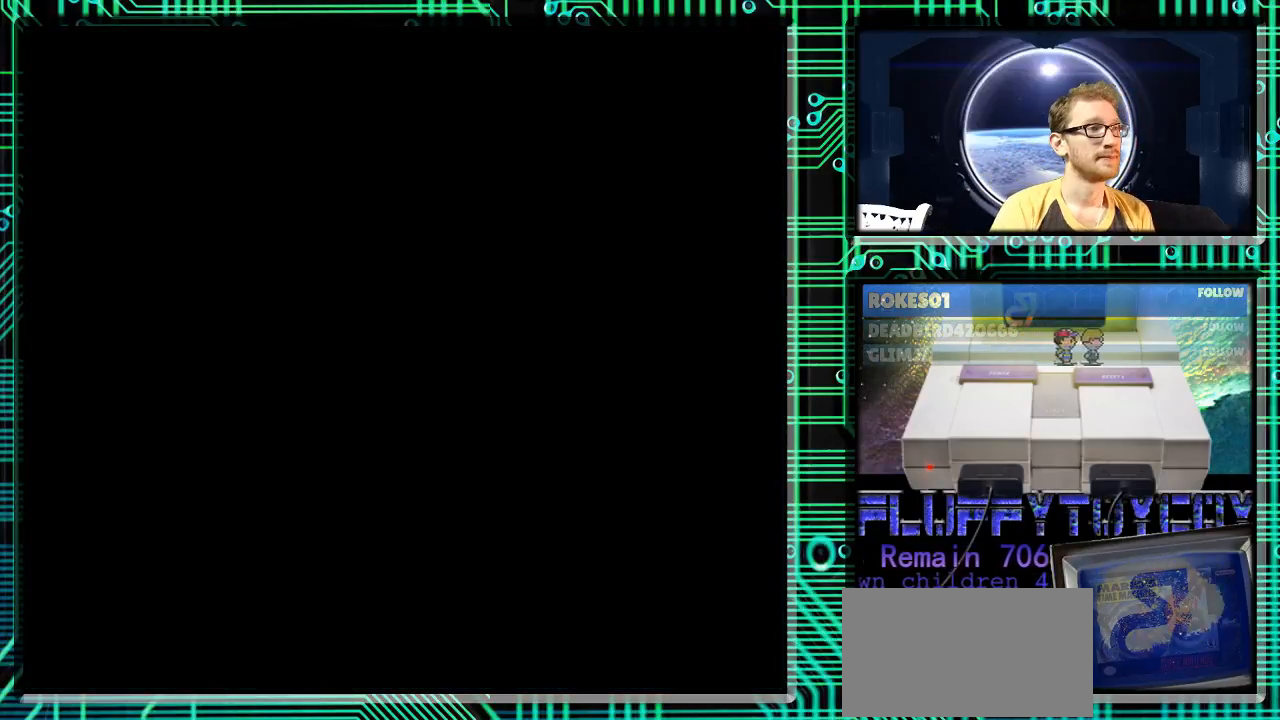
{"buttons": [], "events": []}
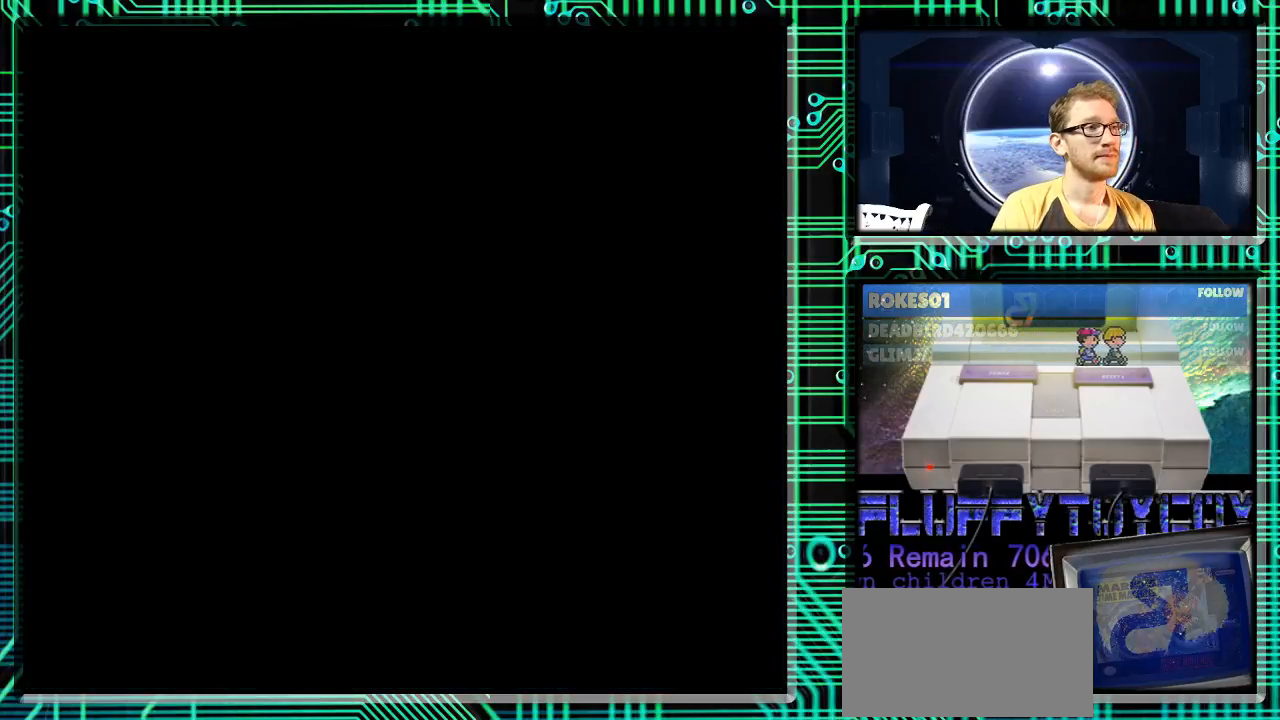
{"buttons": [], "events": []}
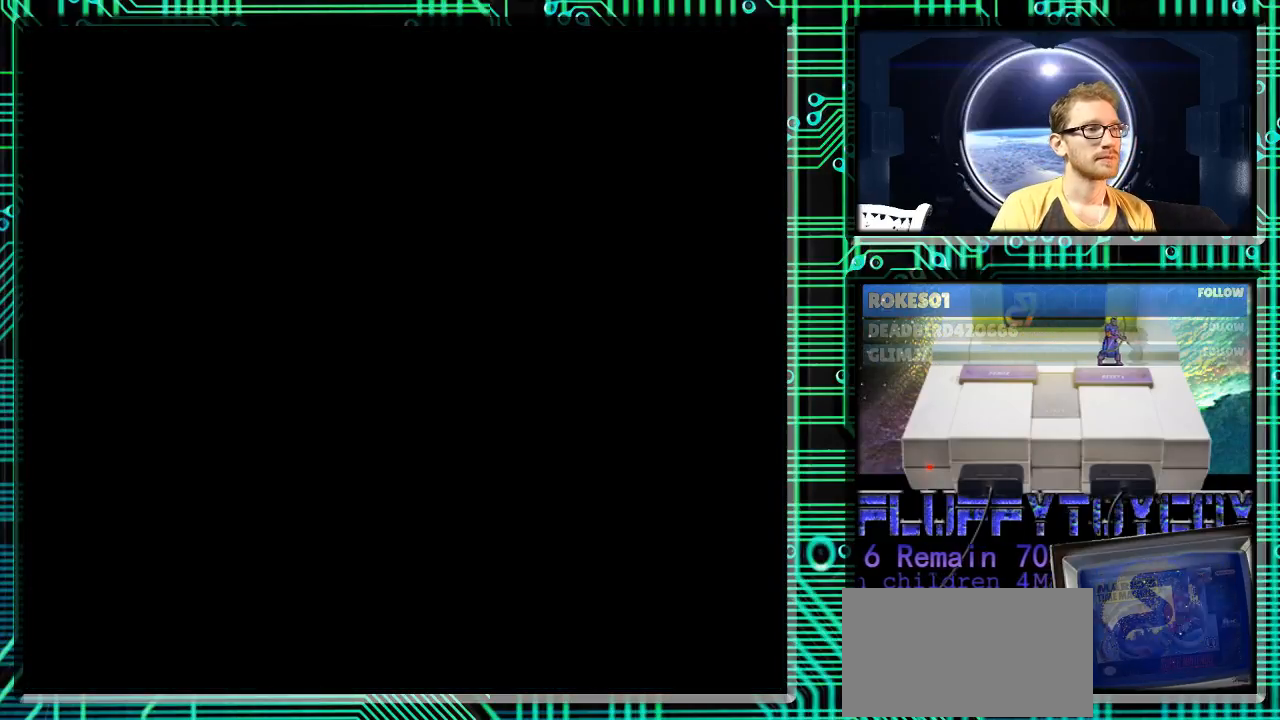
{"buttons": ["DPAD_RIGHT"], "events": [[333, "DPAD_RIGHT", "down"]]}
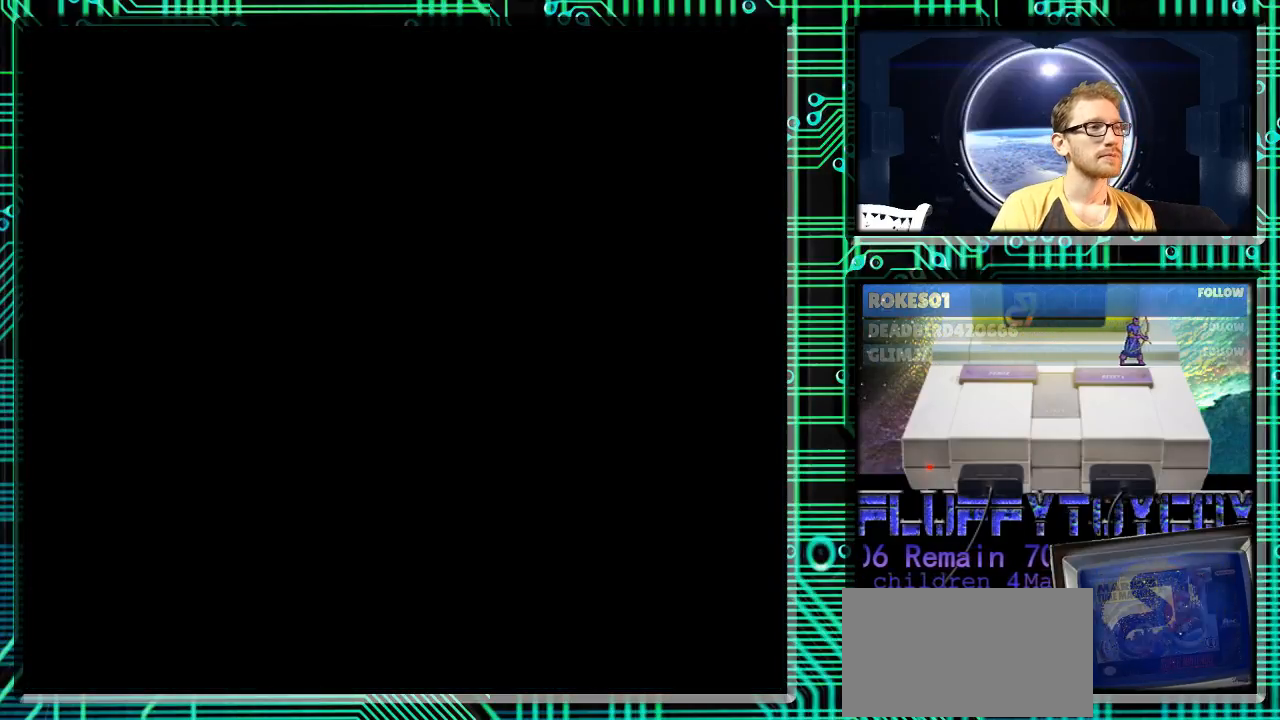
{"buttons": ["DPAD_RIGHT"], "events": []}
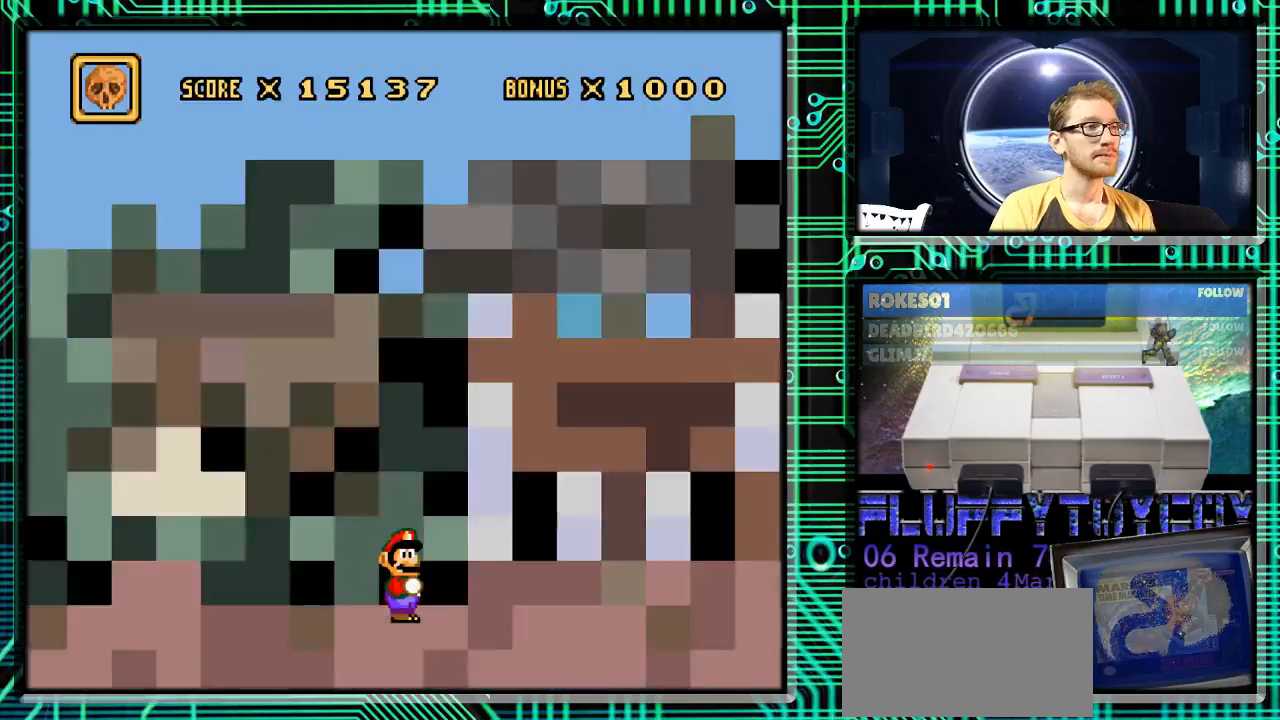
{"buttons": ["DPAD_RIGHT"], "events": []}
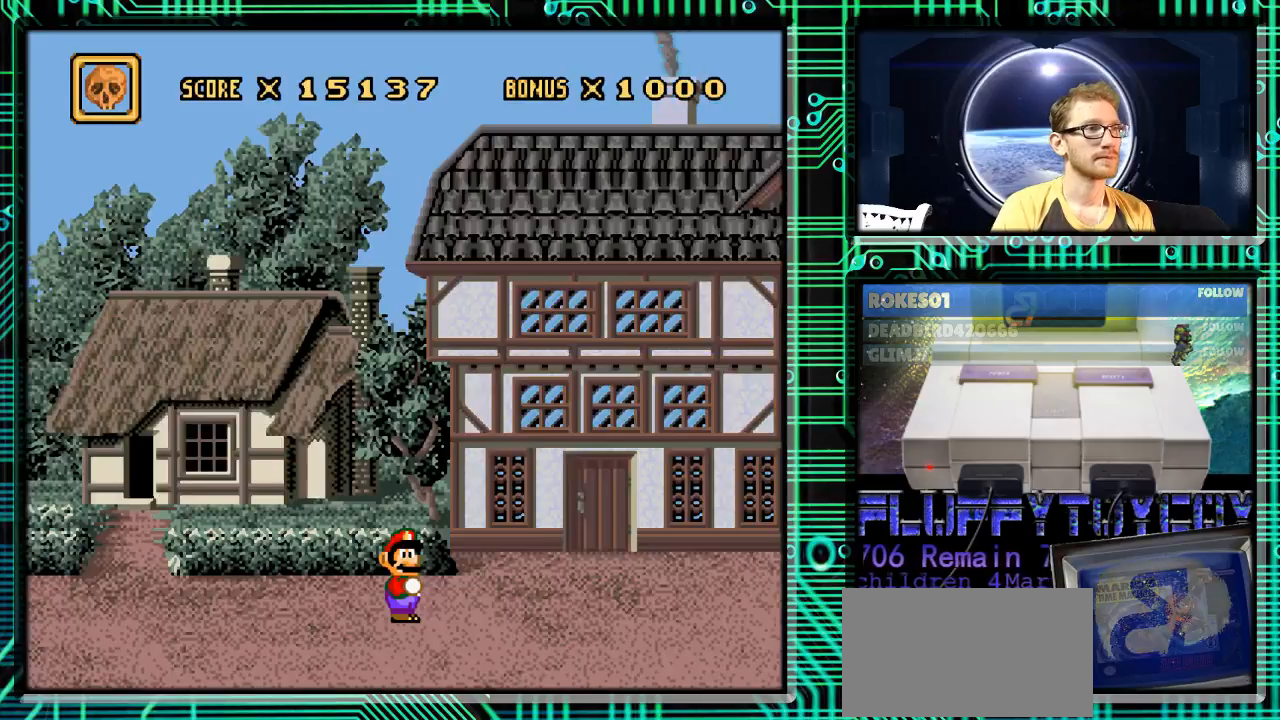
{"buttons": ["Y", "DPAD_RIGHT"], "events": [[200, "Y", "down"]]}
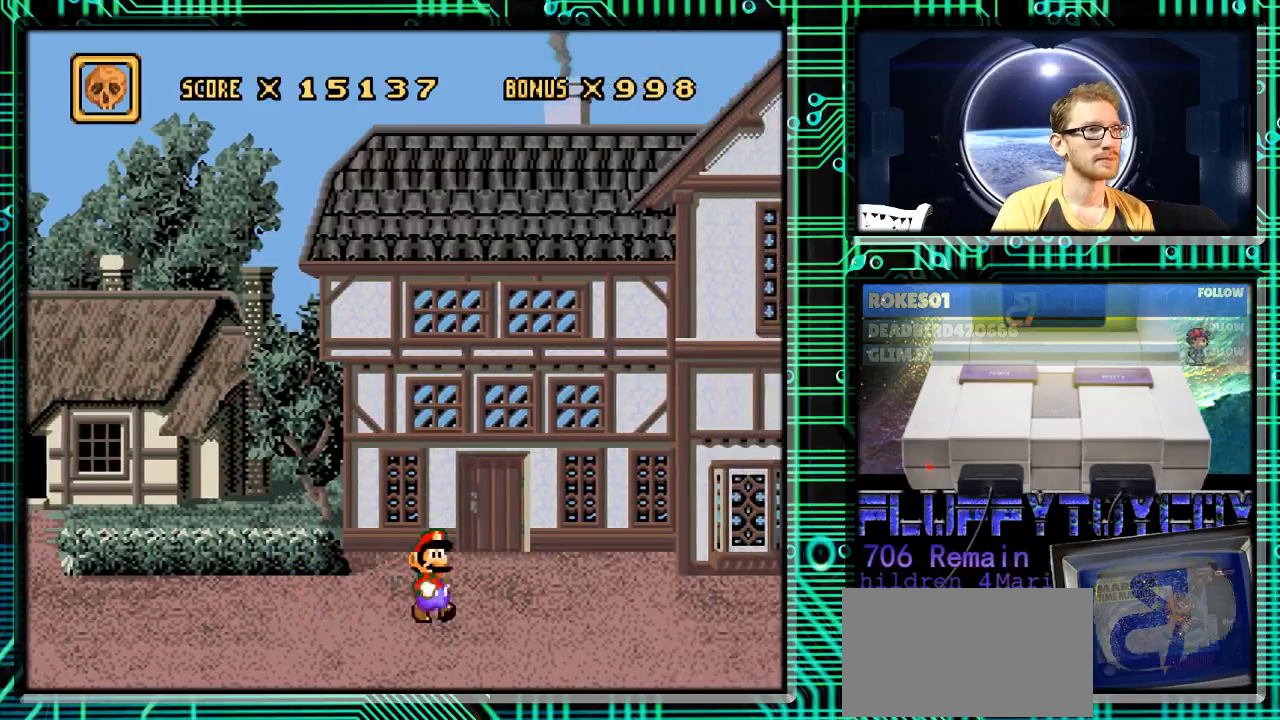
{"buttons": ["B", "Y", "DPAD_RIGHT"], "events": [[400, "B", "down"]]}